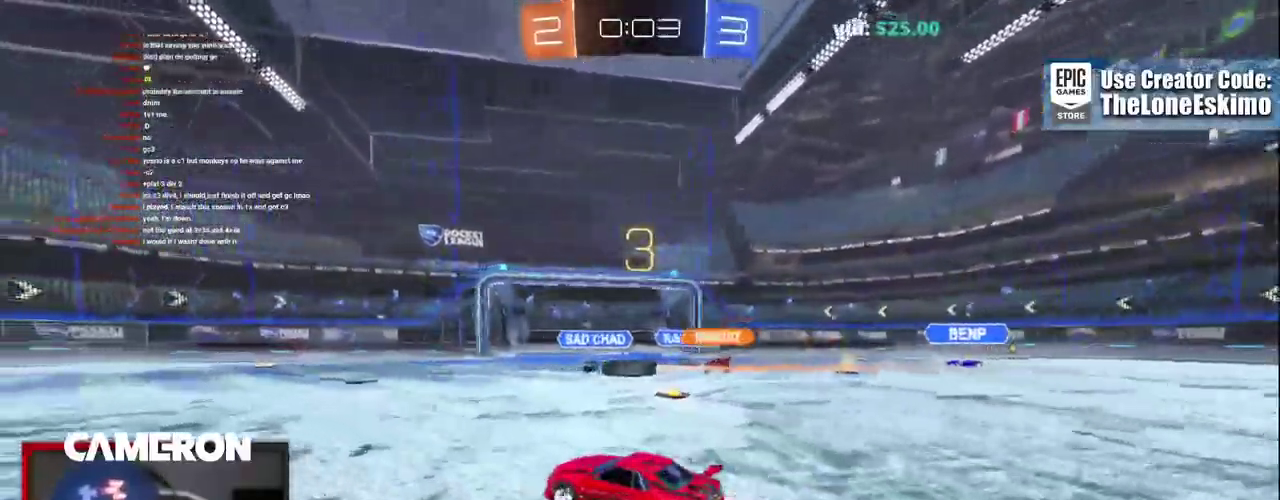
Gameplay with a controller (Xbox layout); each line is a JSON object with the inputs held at the frame after it. "events" lists button and stick changes between this image and that frame as [ms after this image, input, new state], when the widget could be followed in between. This document gives stick clicks only as held states, not as events. Not read: L1 L3 R1.
{"buttons": ["R2"], "left_stick": "left", "right_stick": "center"}
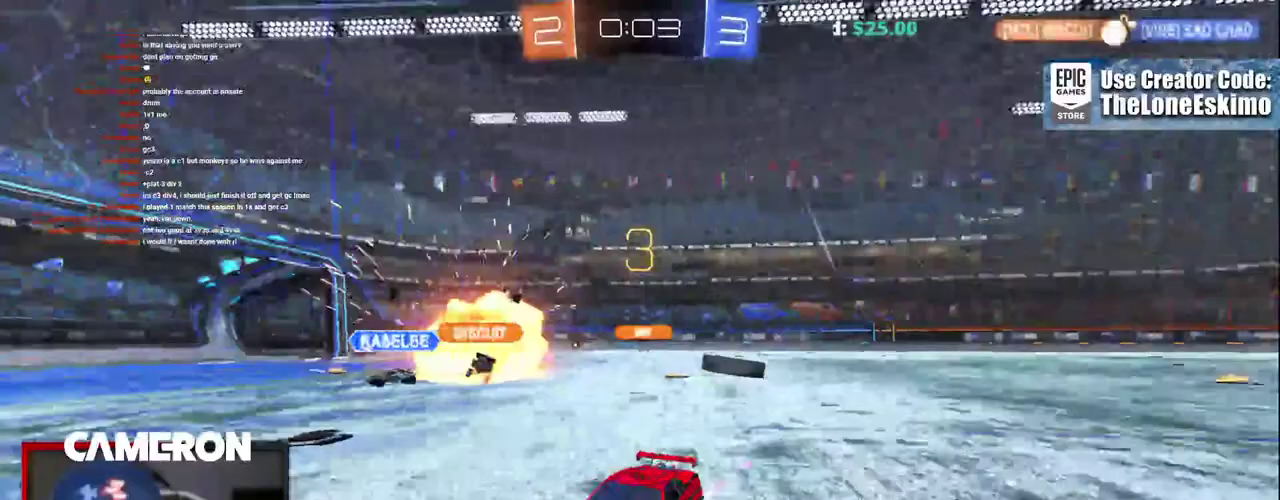
{"buttons": ["R2"], "left_stick": "left", "right_stick": "center", "events": []}
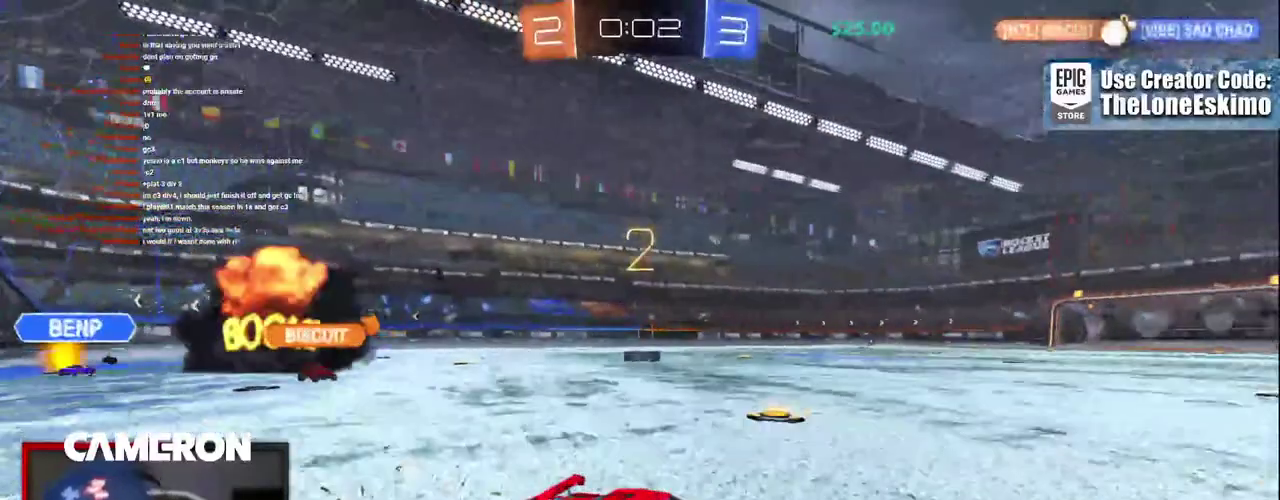
{"buttons": ["R2"], "left_stick": "left", "right_stick": "center", "events": []}
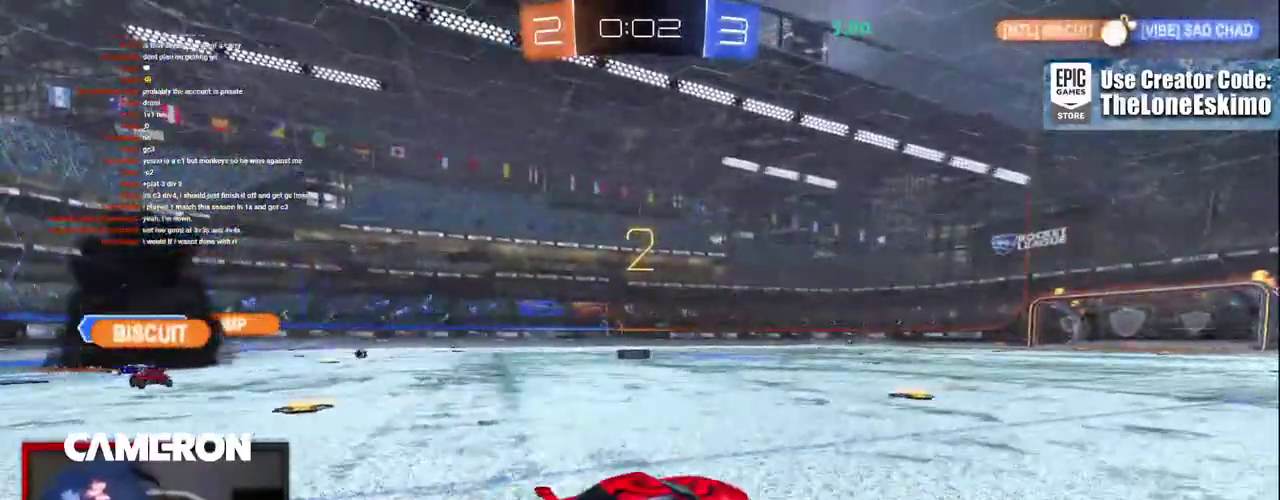
{"buttons": ["A", "R2"], "left_stick": "up", "right_stick": "center"}